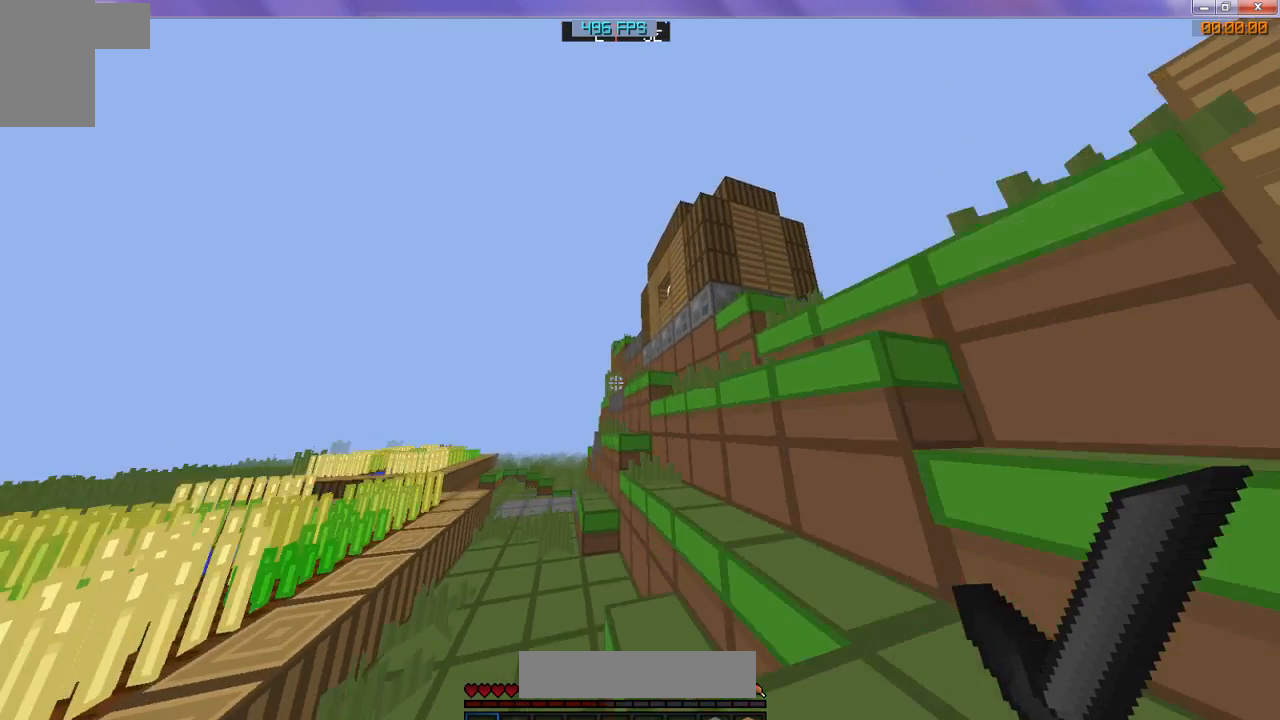
Gameplay with keyboard; each line is a JSON object with the keys held at the frame after it. "events" lists presses ("down") and releases ("up") of "d", "s" and "w" between this image and that frame as [ms after this image, input, new state], when the widget could be followed in between. No other keys are recorded. Mouse input is not recorded.
{"keys": ["w"], "events": []}
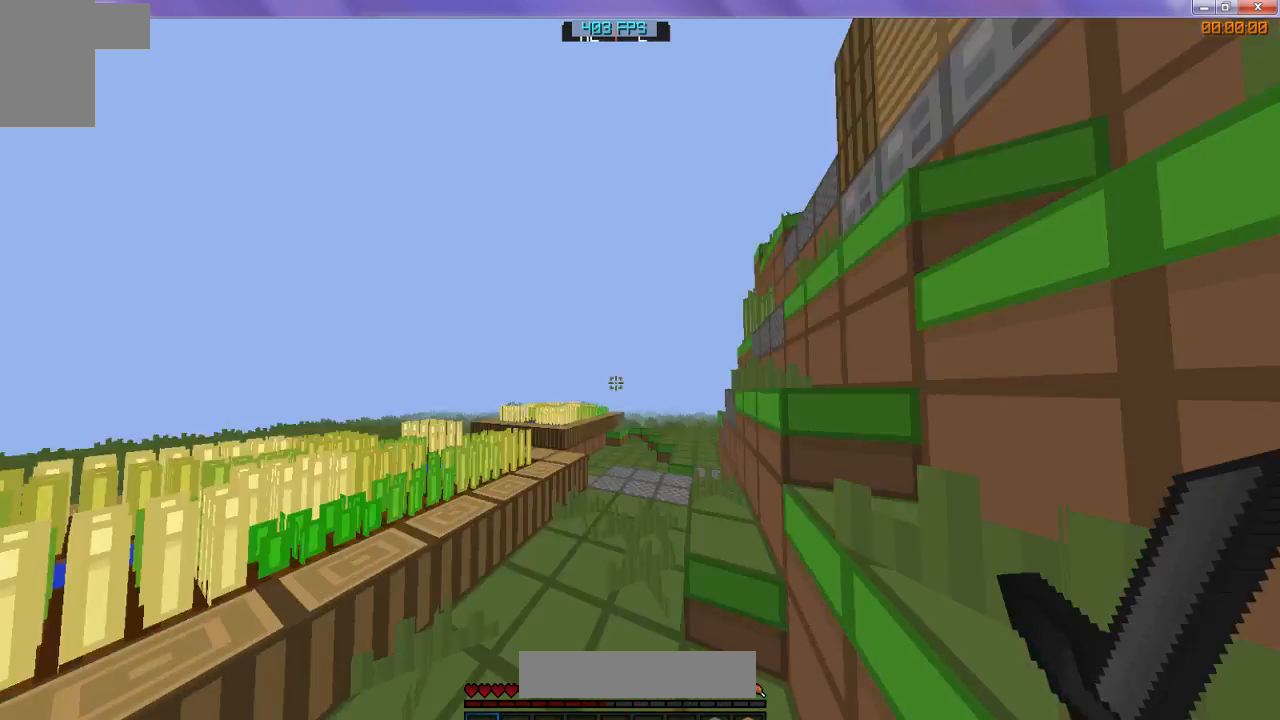
{"keys": ["w"], "events": []}
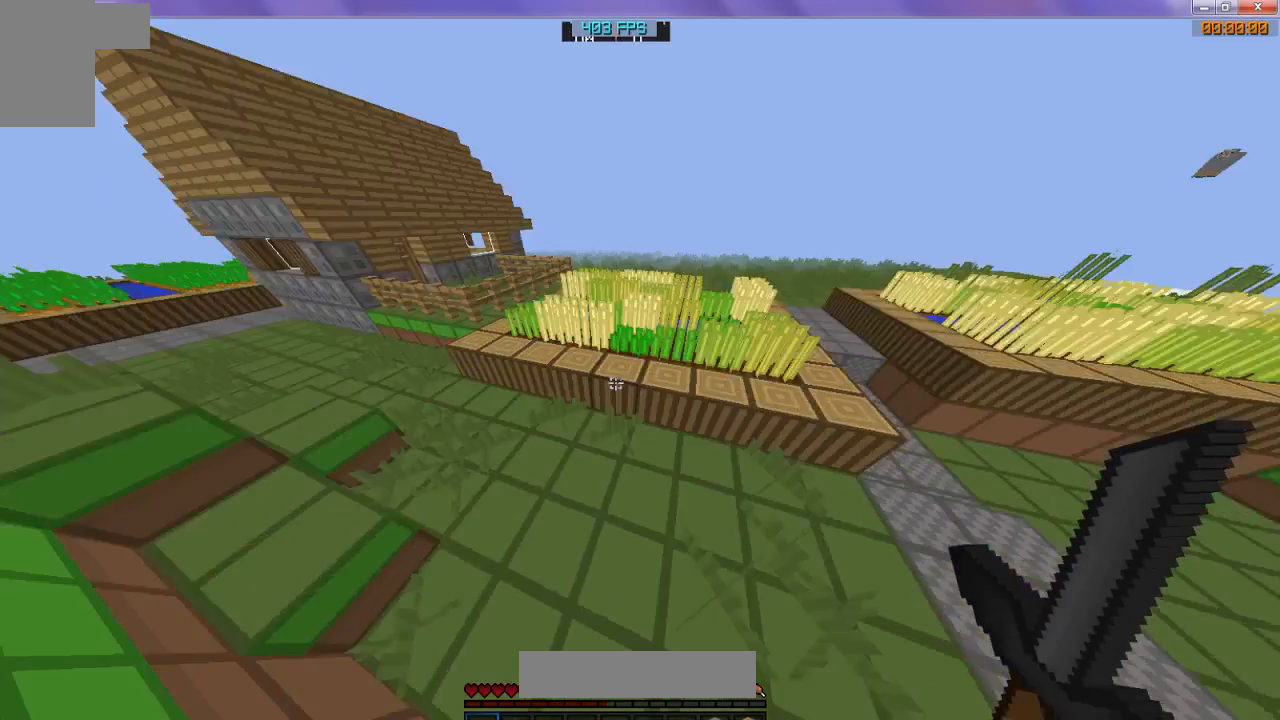
{"keys": ["w"], "events": []}
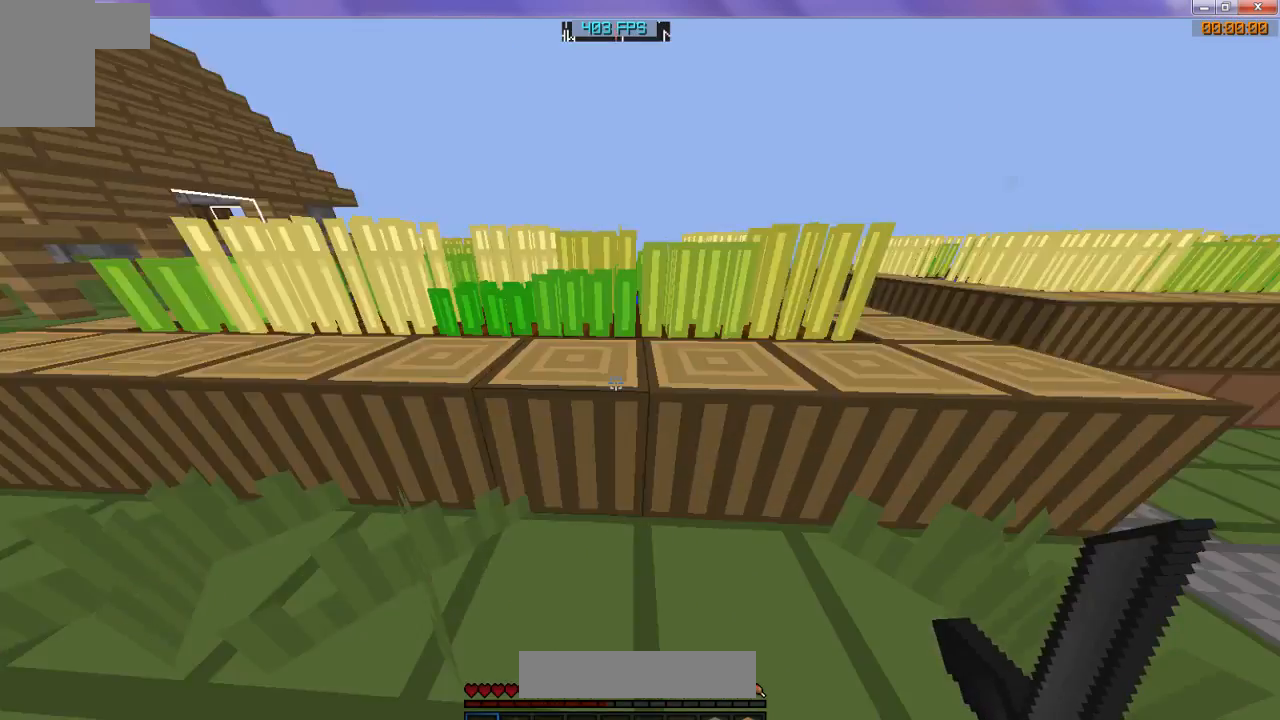
{"keys": ["w"], "events": []}
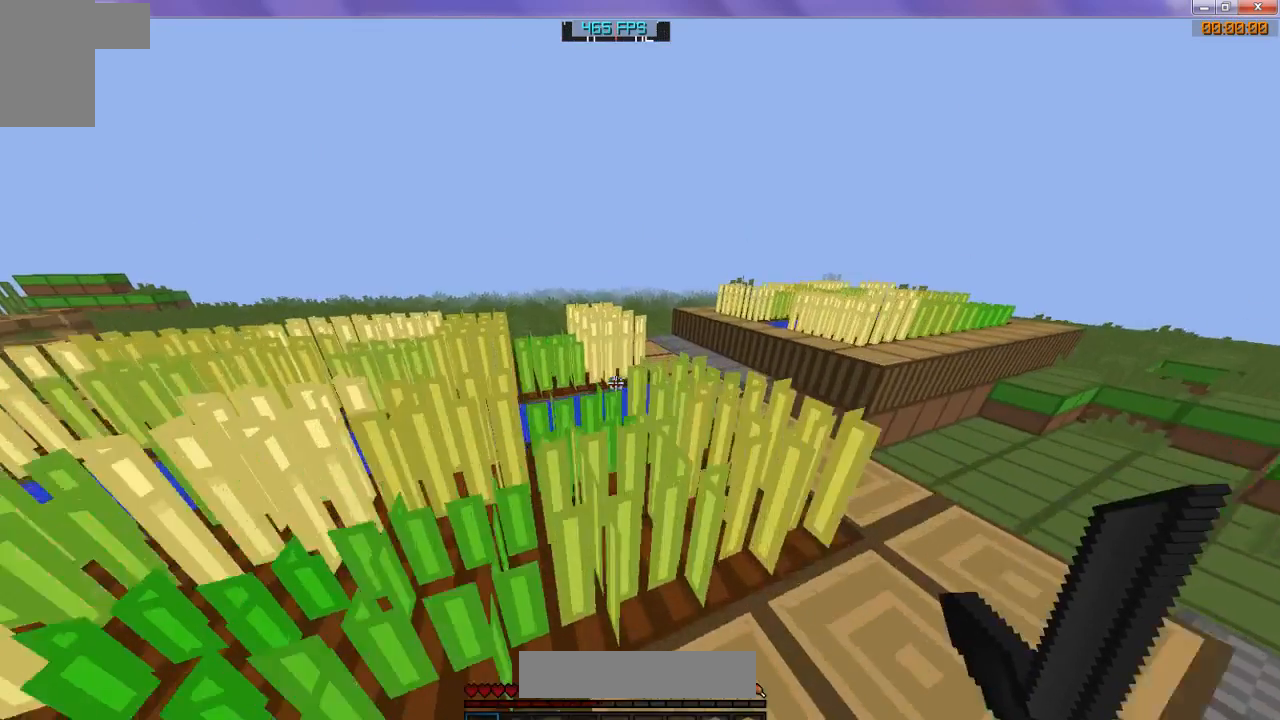
{"keys": ["w"], "events": [[400, "w", "up"], [500, "w", "down"]]}
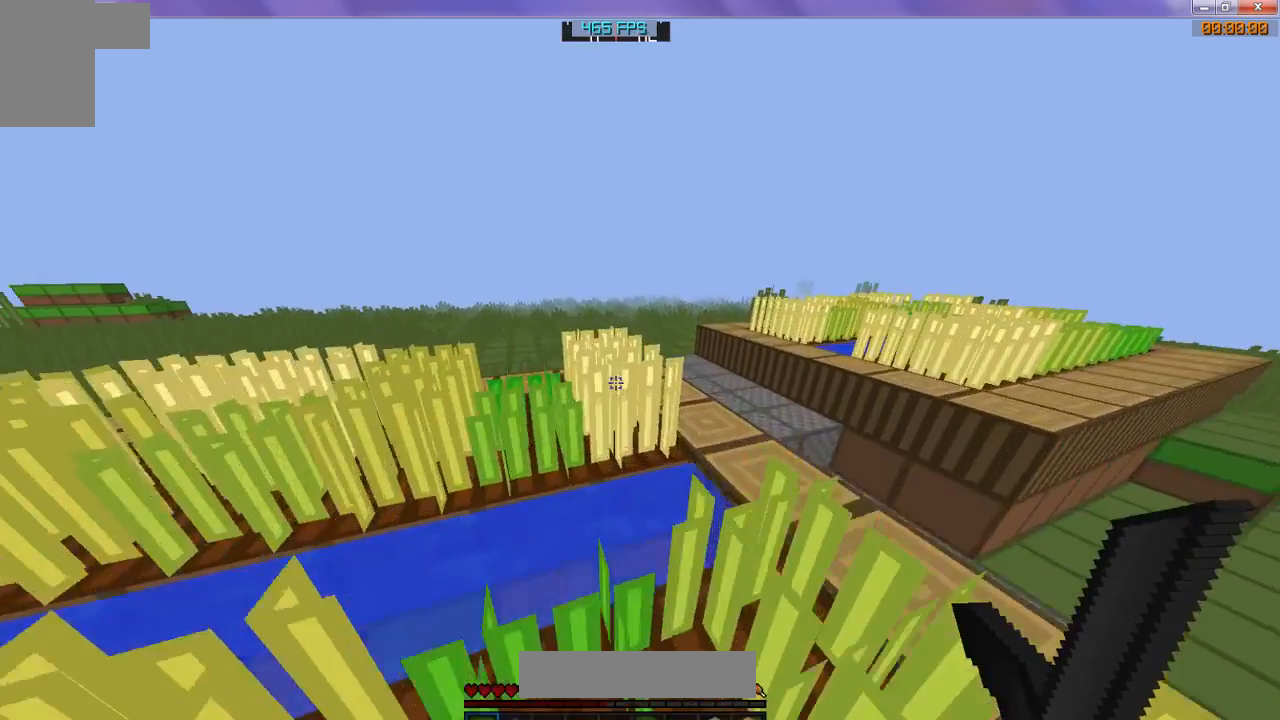
{"keys": ["w"], "events": [[133, "w", "up"], [167, "w", "down"]]}
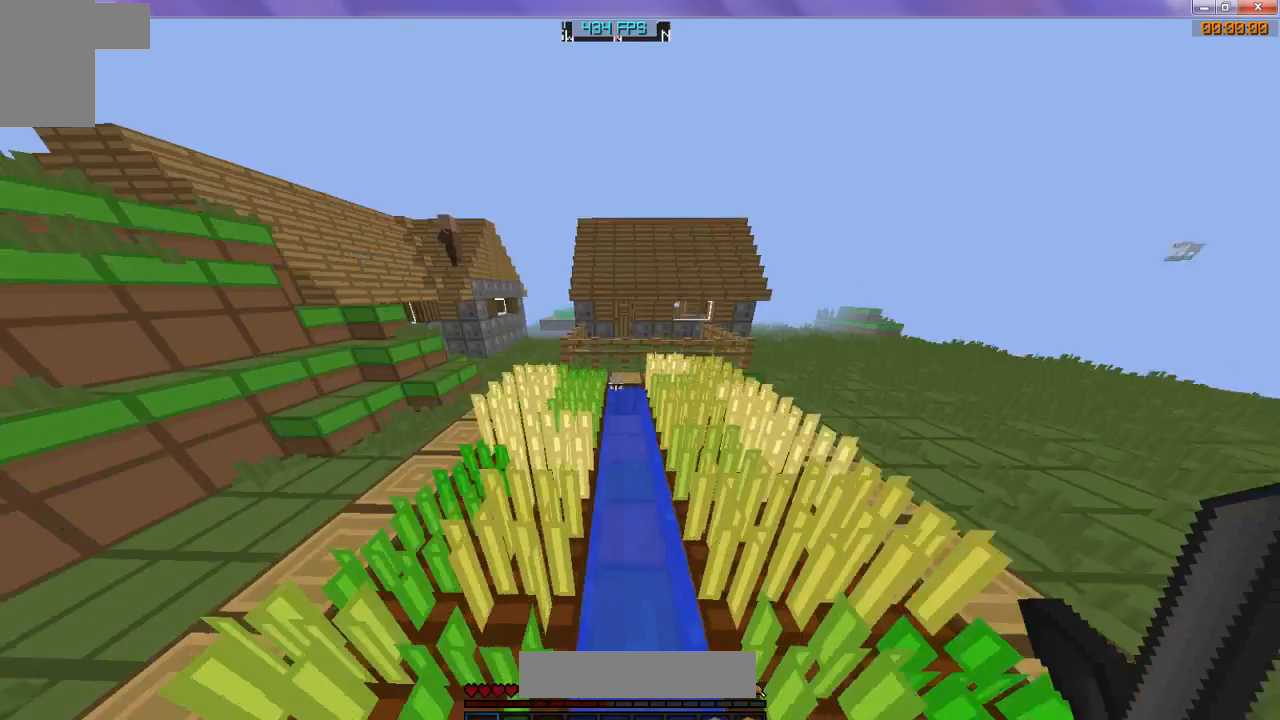
{"keys": ["w"], "events": []}
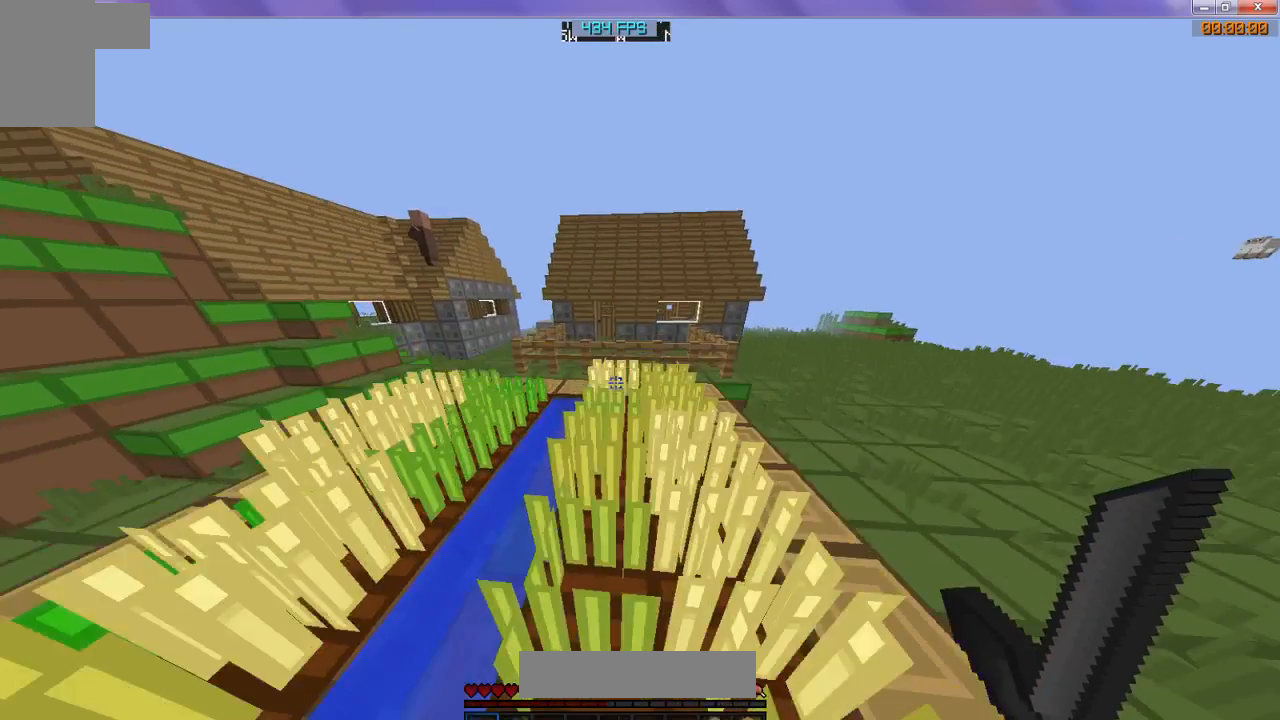
{"keys": ["w"], "events": []}
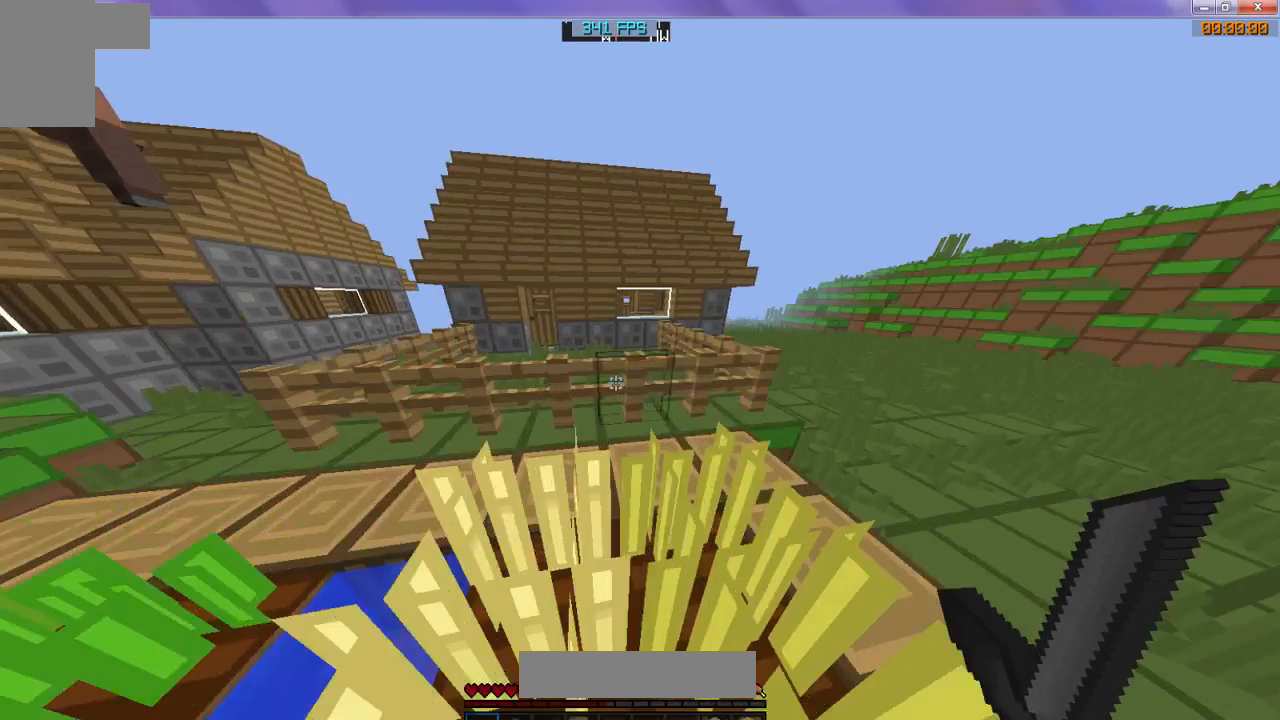
{"keys": ["w"], "events": []}
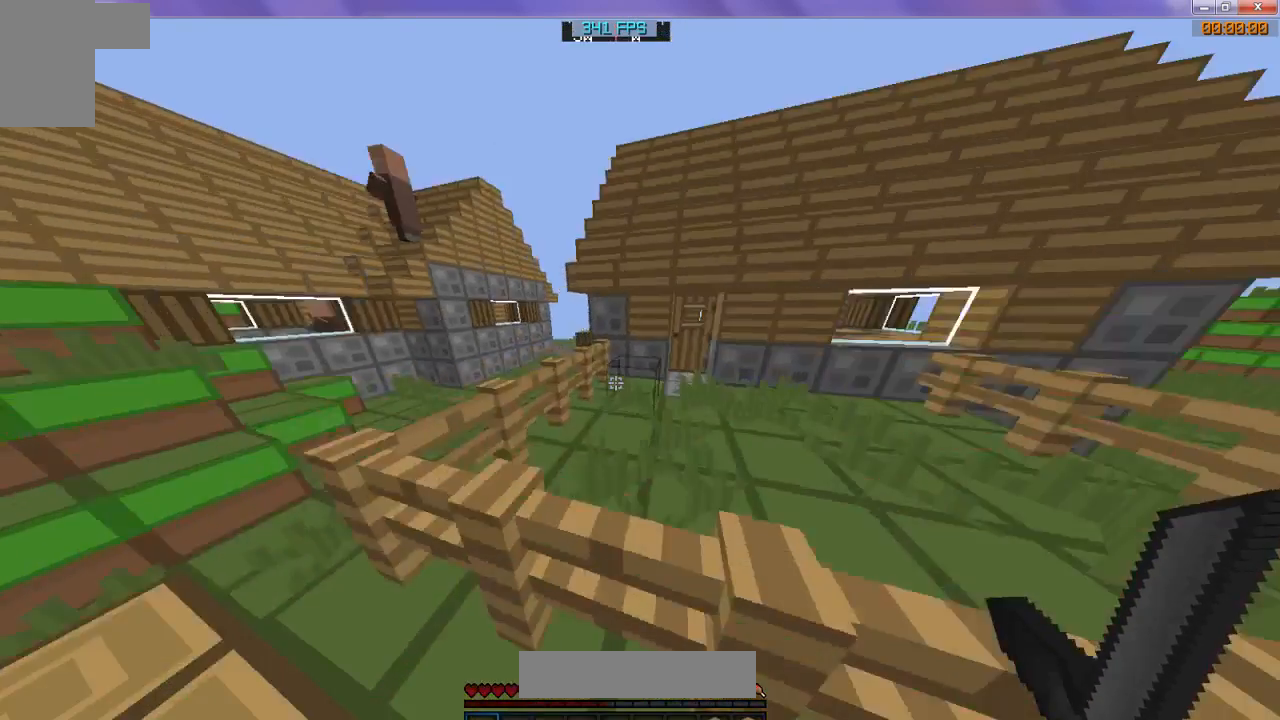
{"keys": ["w"], "events": []}
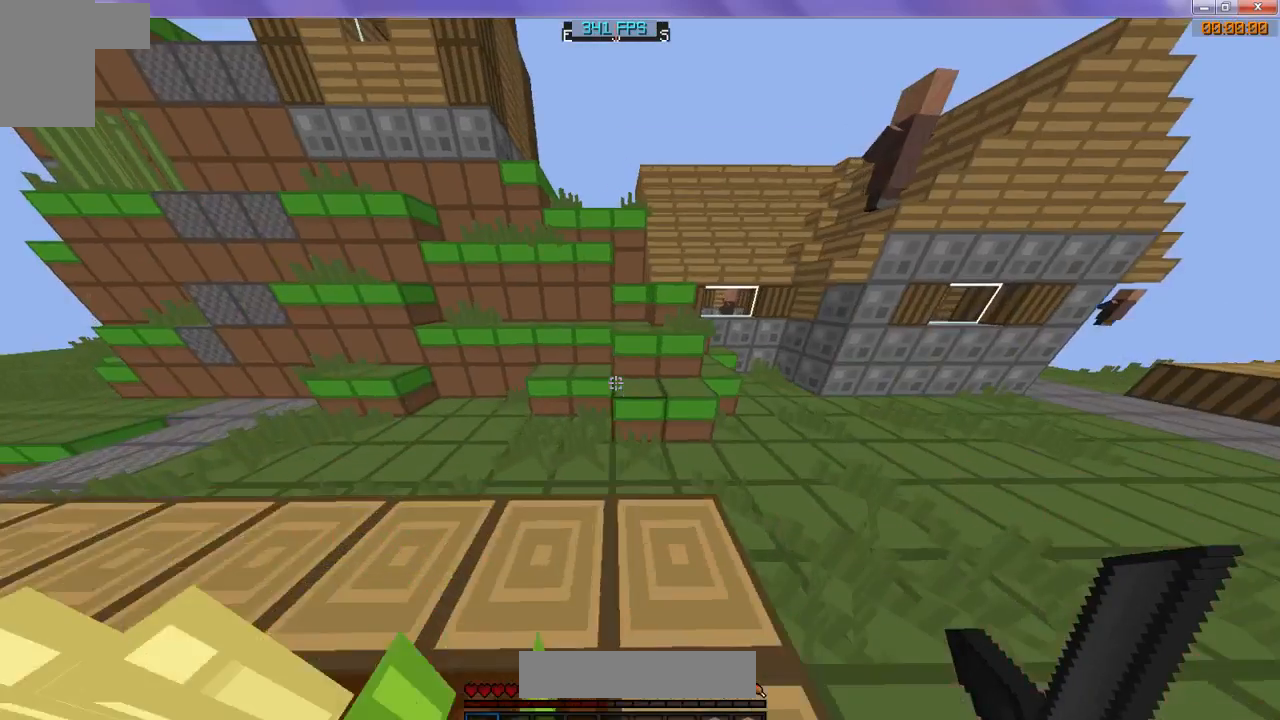
{"keys": [], "events": [[167, "w", "up"]]}
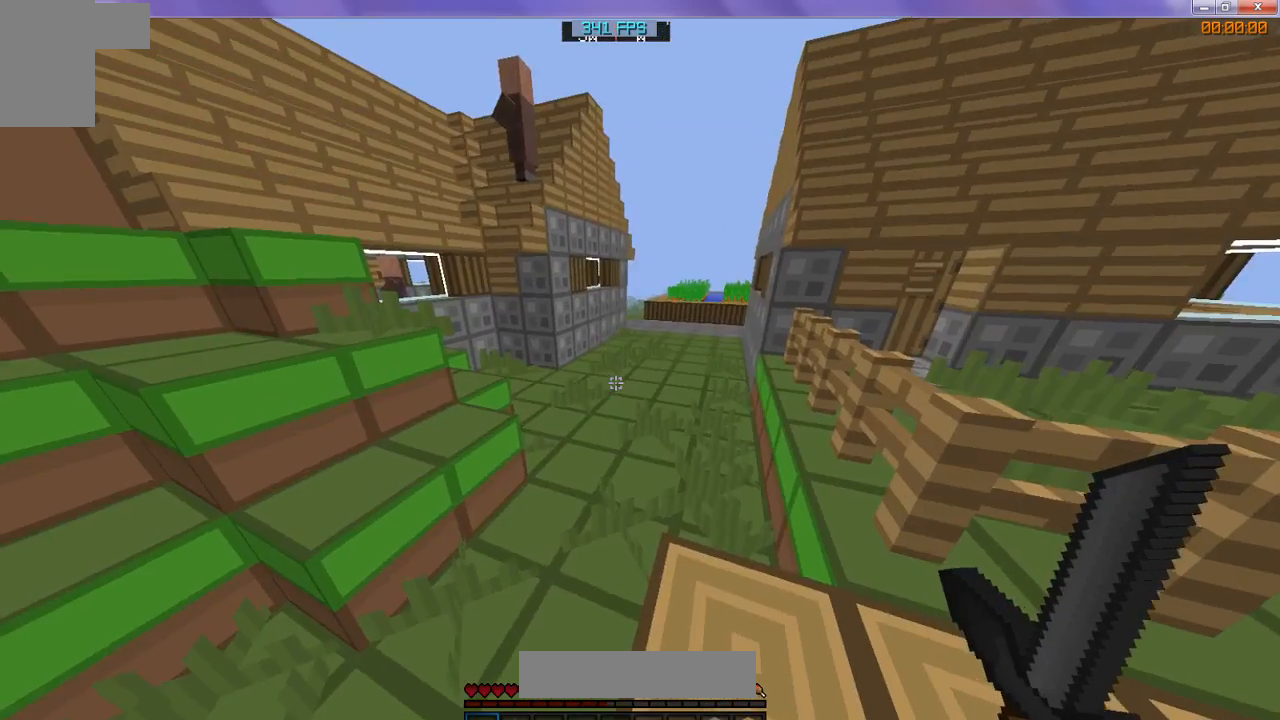
{"keys": ["w"], "events": [[300, "w", "down"]]}
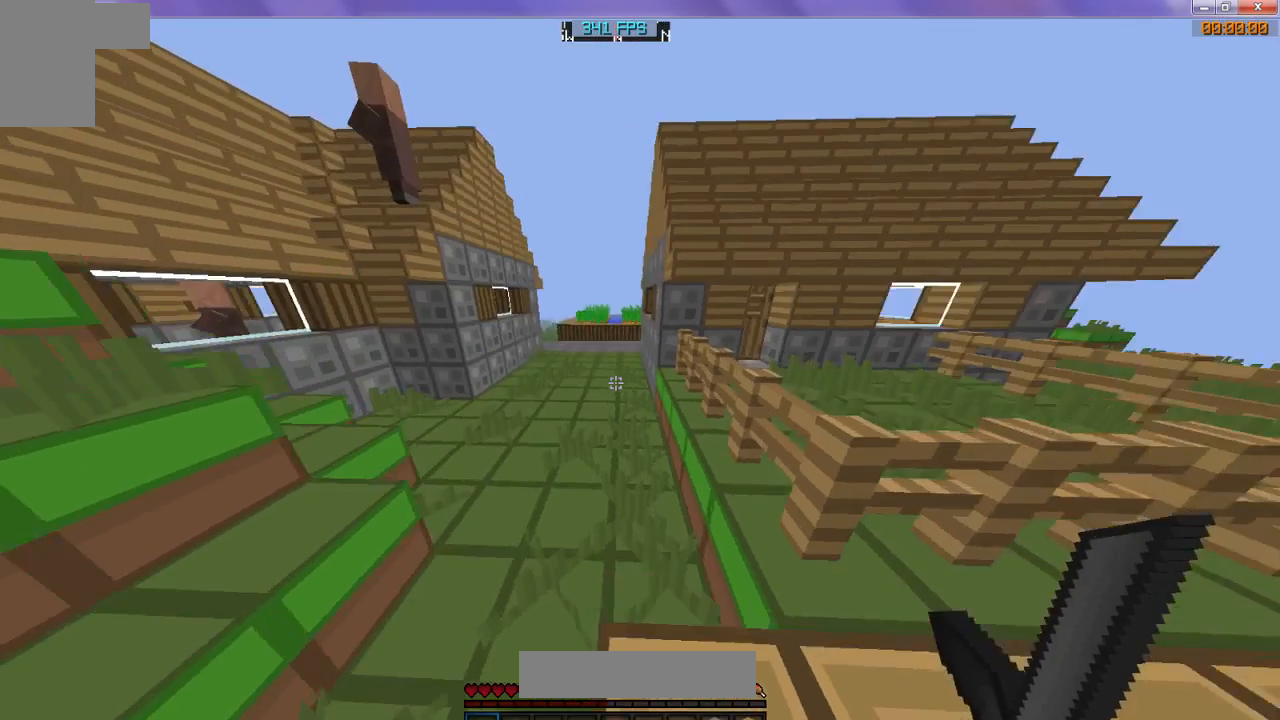
{"keys": ["w"], "events": []}
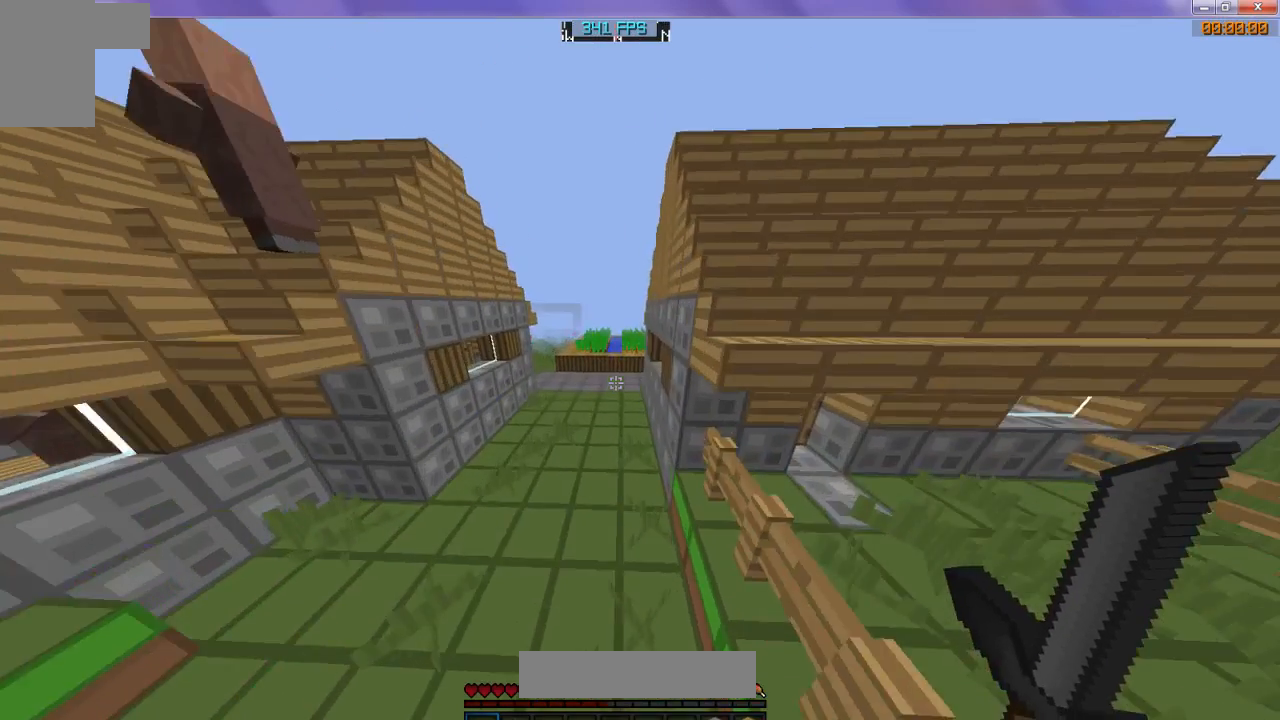
{"keys": ["w"], "events": []}
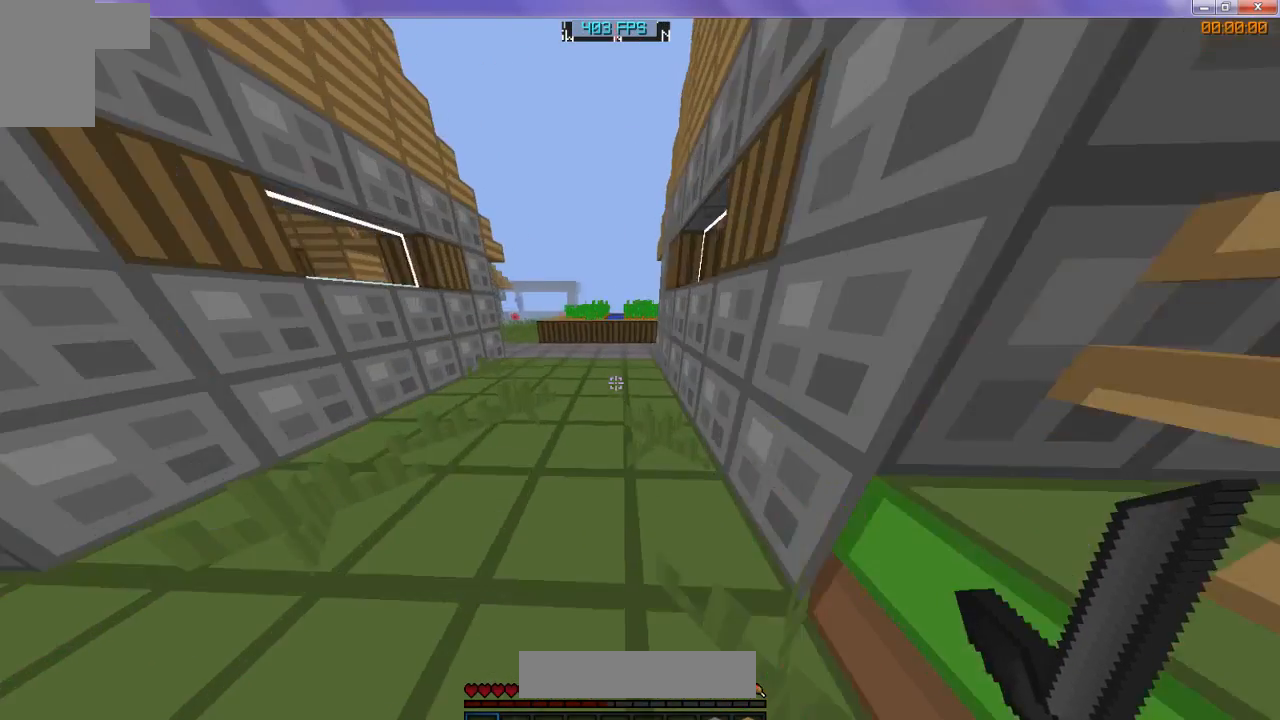
{"keys": ["w"], "events": []}
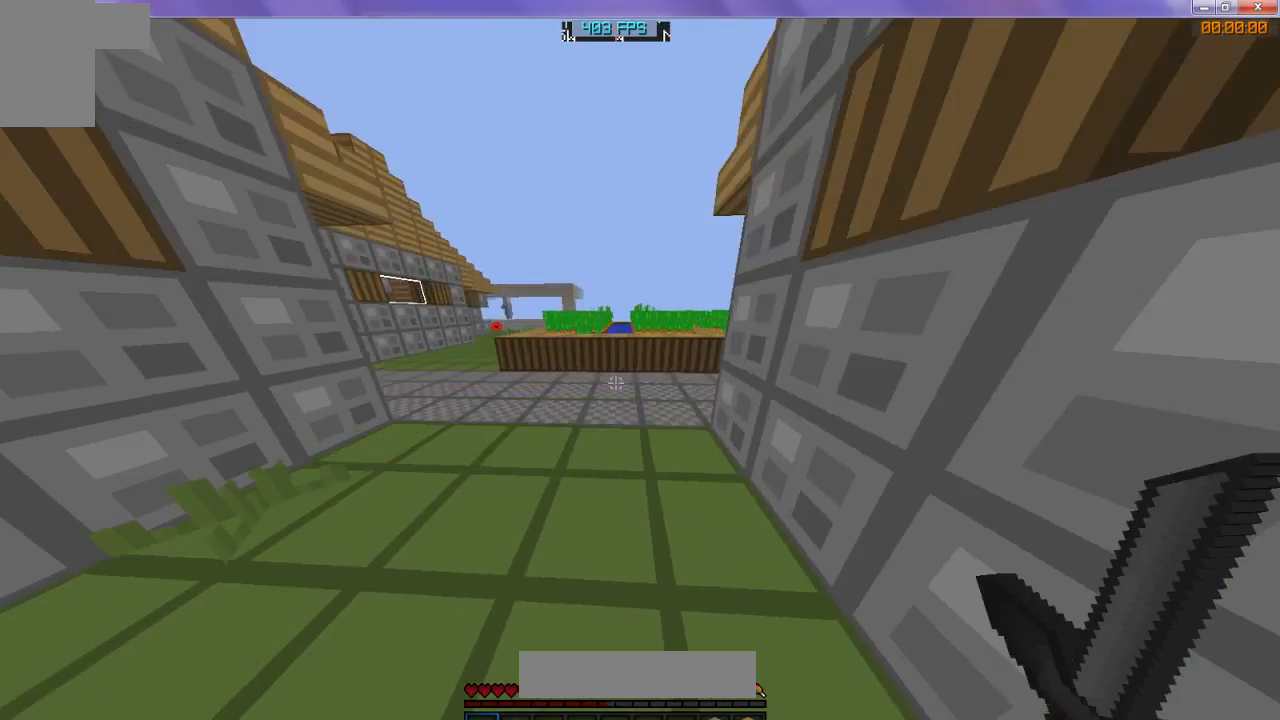
{"keys": [], "events": [[467, "w", "up"]]}
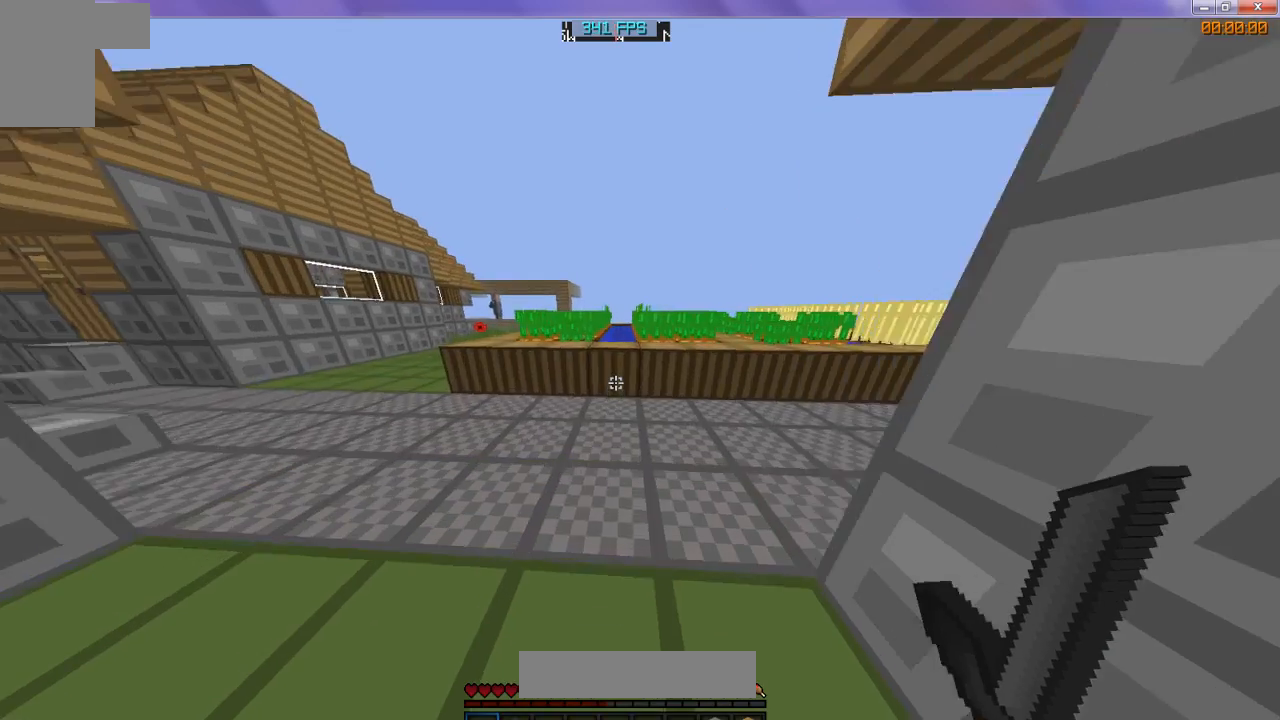
{"keys": ["w"], "events": [[300, "w", "down"]]}